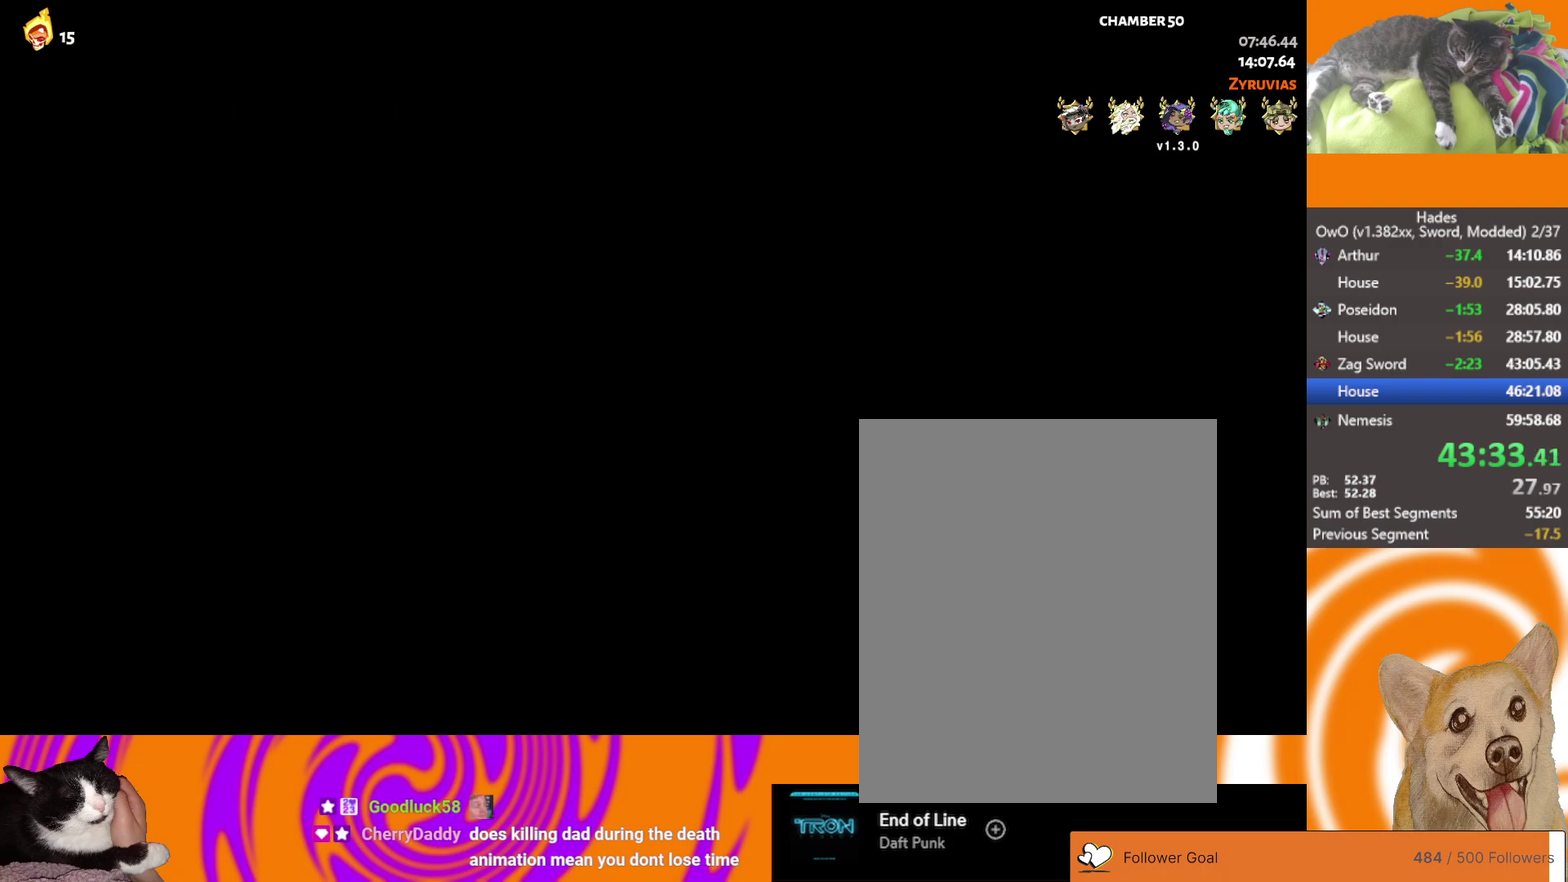
Gameplay with a controller (Xbox layout); each line is a JSON object with the inputs held at the frame after it. "events" lists button and stick changes between this image and that frame as [ms after this image, input, new state], when the widget could be followed in between. This document gives stick clicks only as held states, not as events.
{"buttons": [], "left_stick": "up-right", "right_stick": "center", "events": [[100, "left_stick", "up"], [317, "left_stick", "up-right"]]}
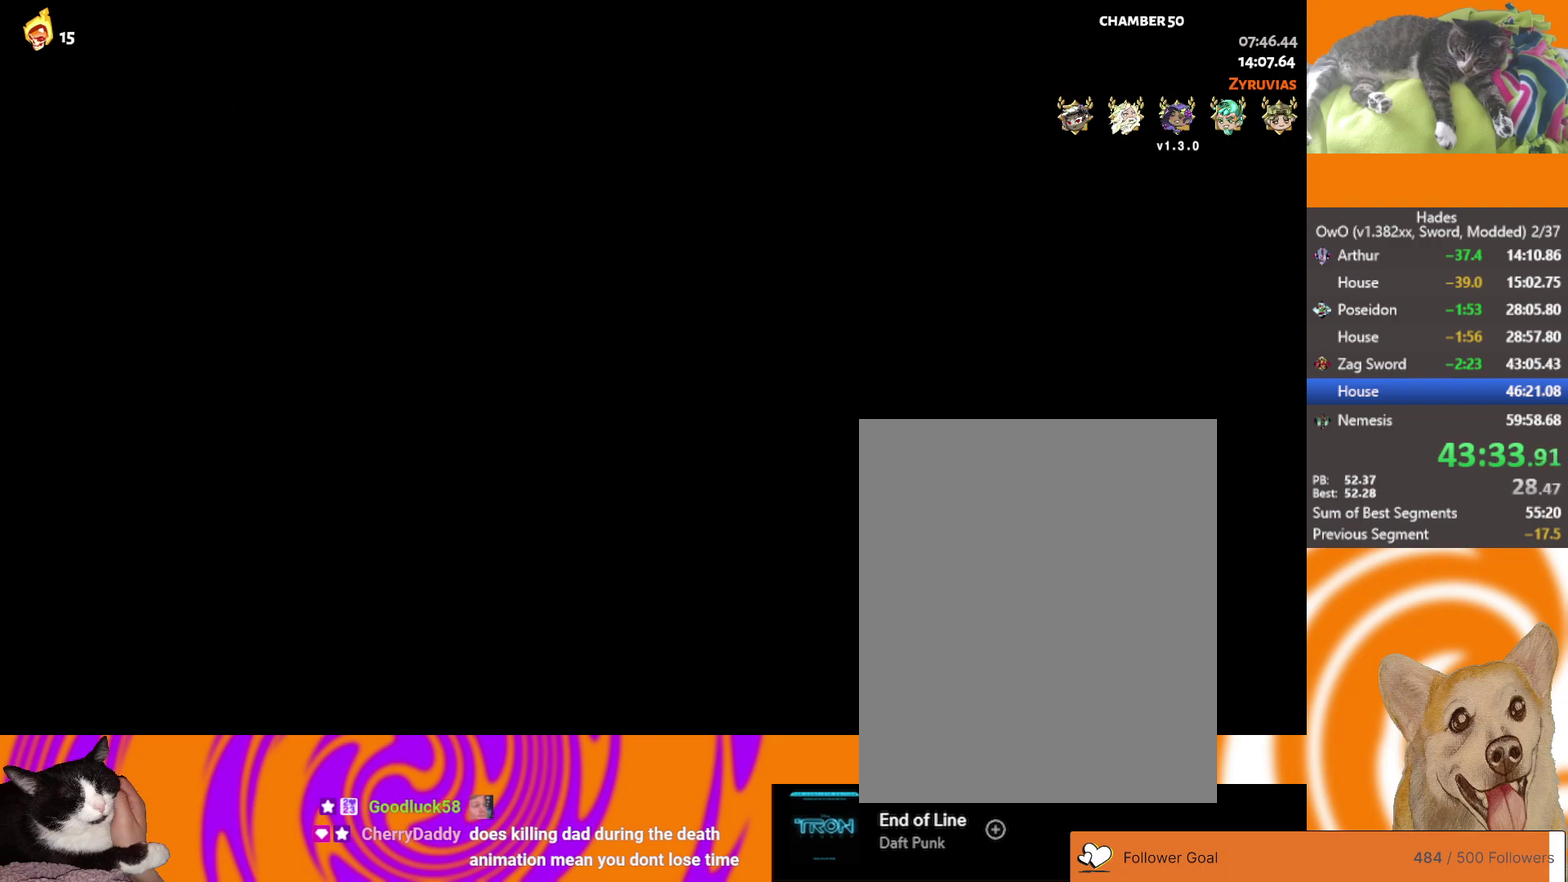
{"buttons": [], "left_stick": "up-right", "right_stick": "center", "events": []}
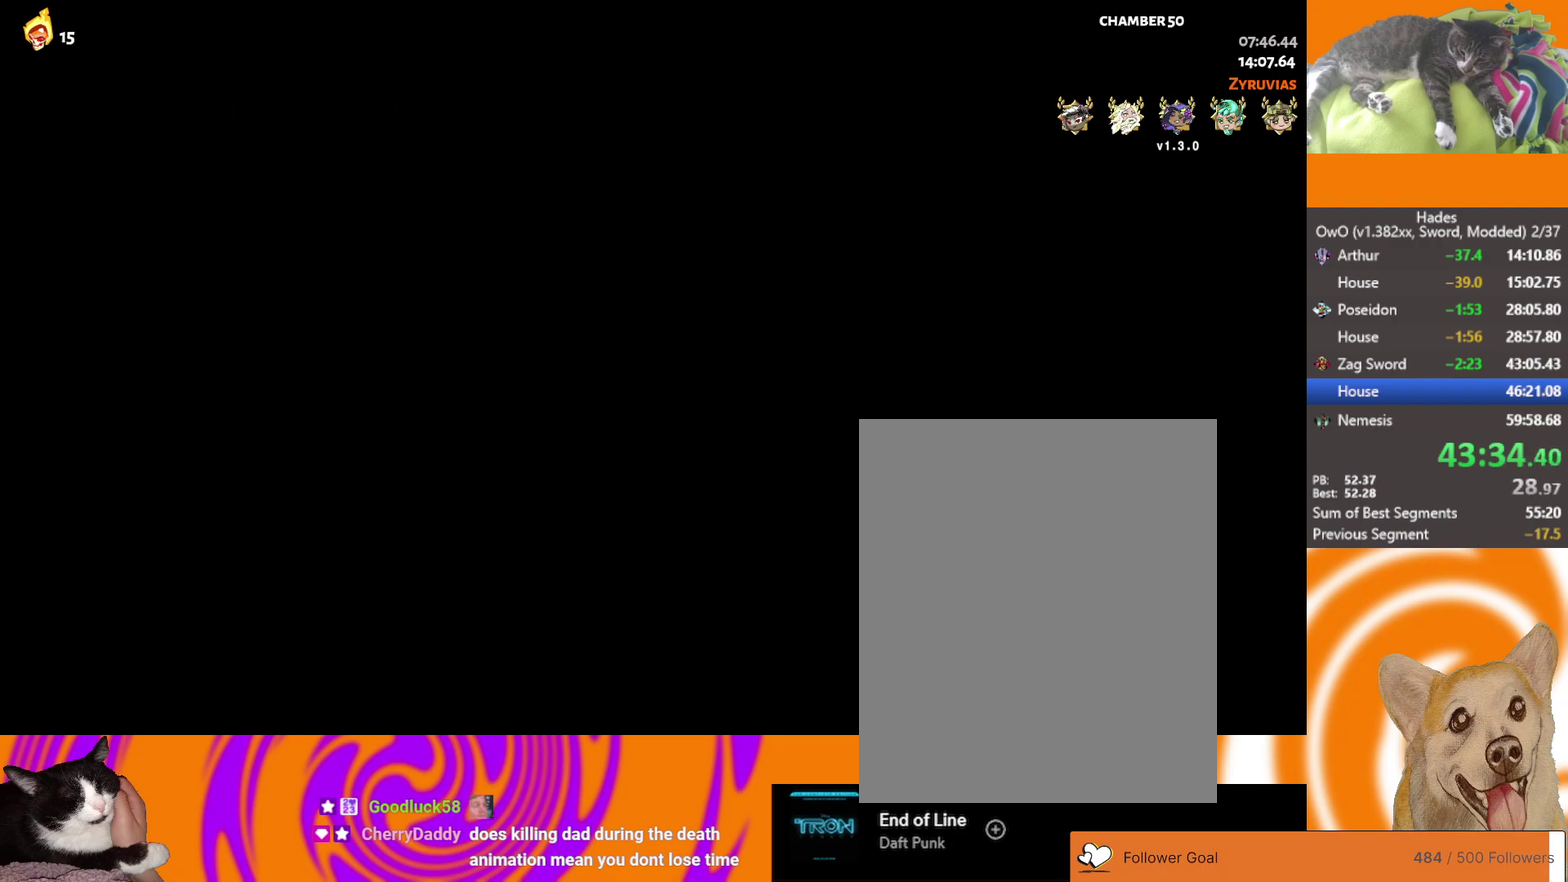
{"buttons": [], "left_stick": "up-right", "right_stick": "center", "events": []}
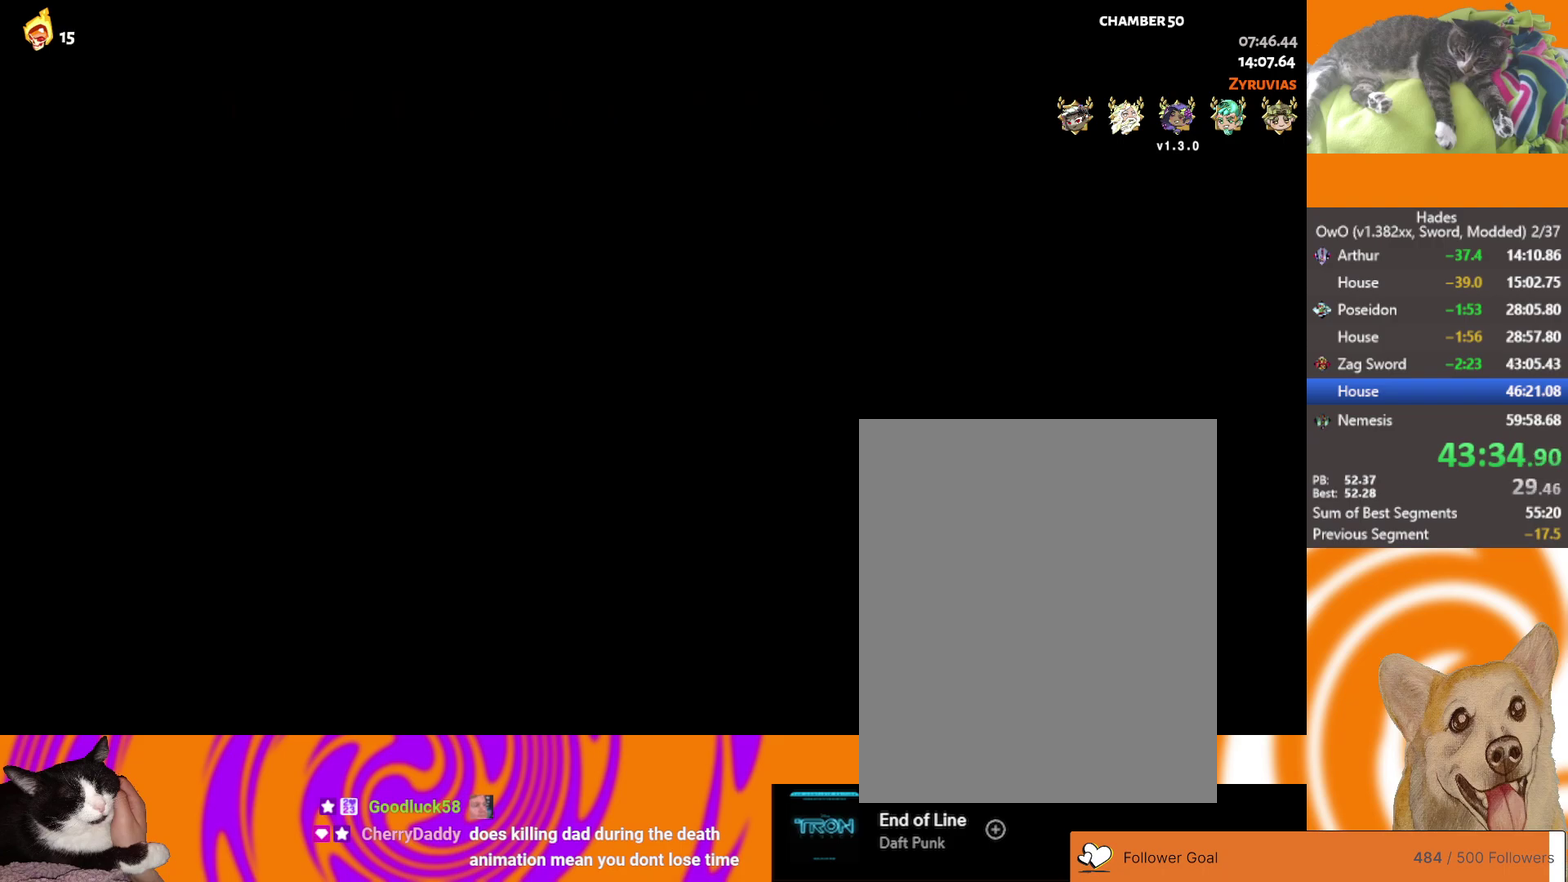
{"buttons": [], "left_stick": "up-right", "right_stick": "center", "events": []}
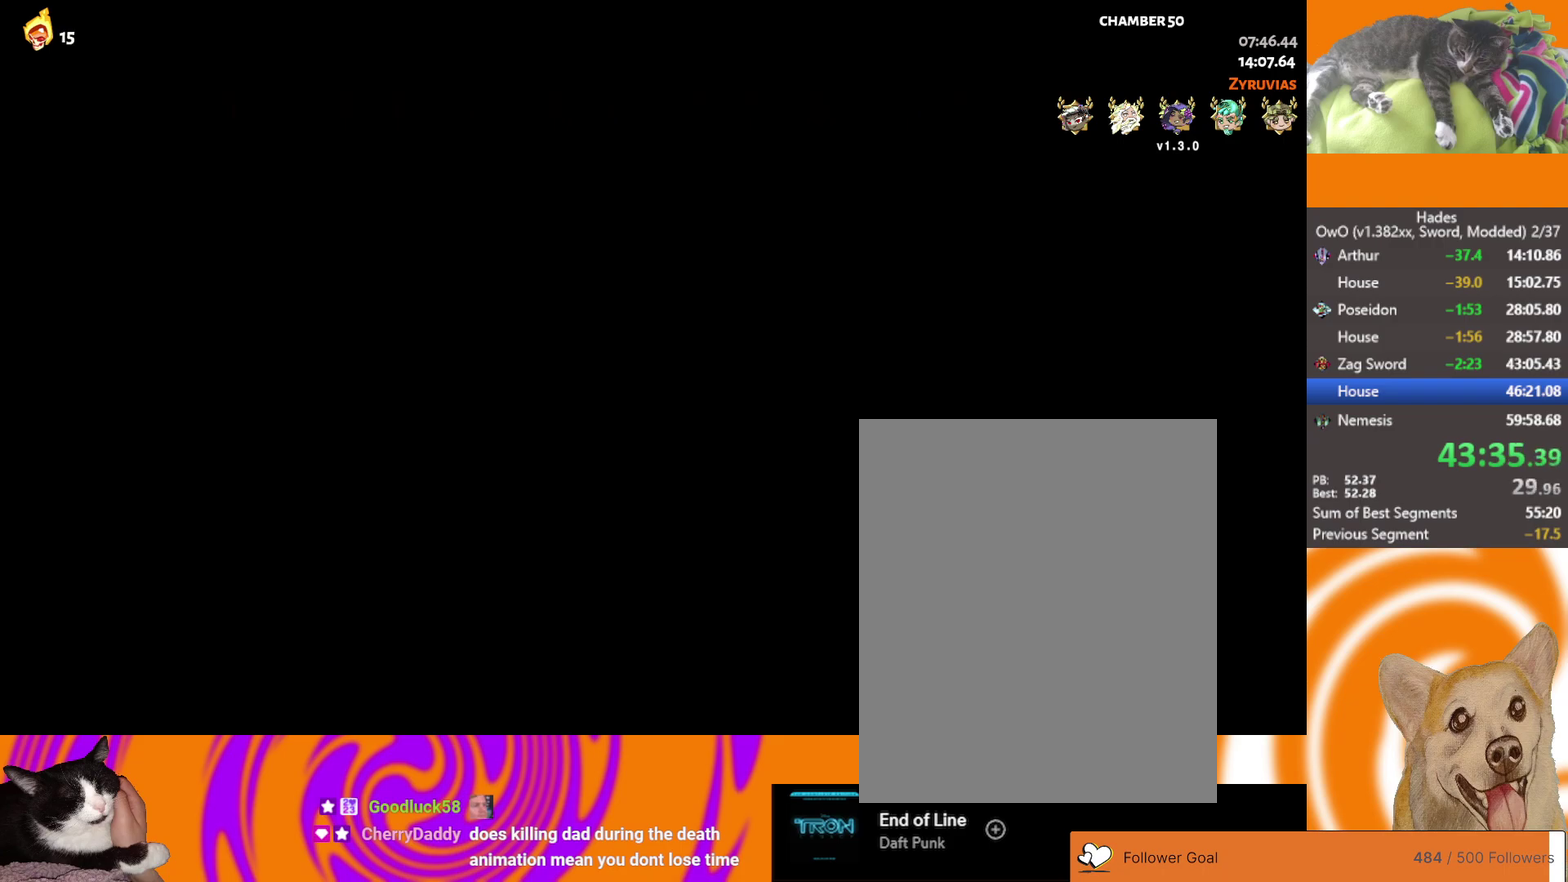
{"buttons": [], "left_stick": "right", "right_stick": "center", "events": [[350, "left_stick", "center"], [483, "left_stick", "right"]]}